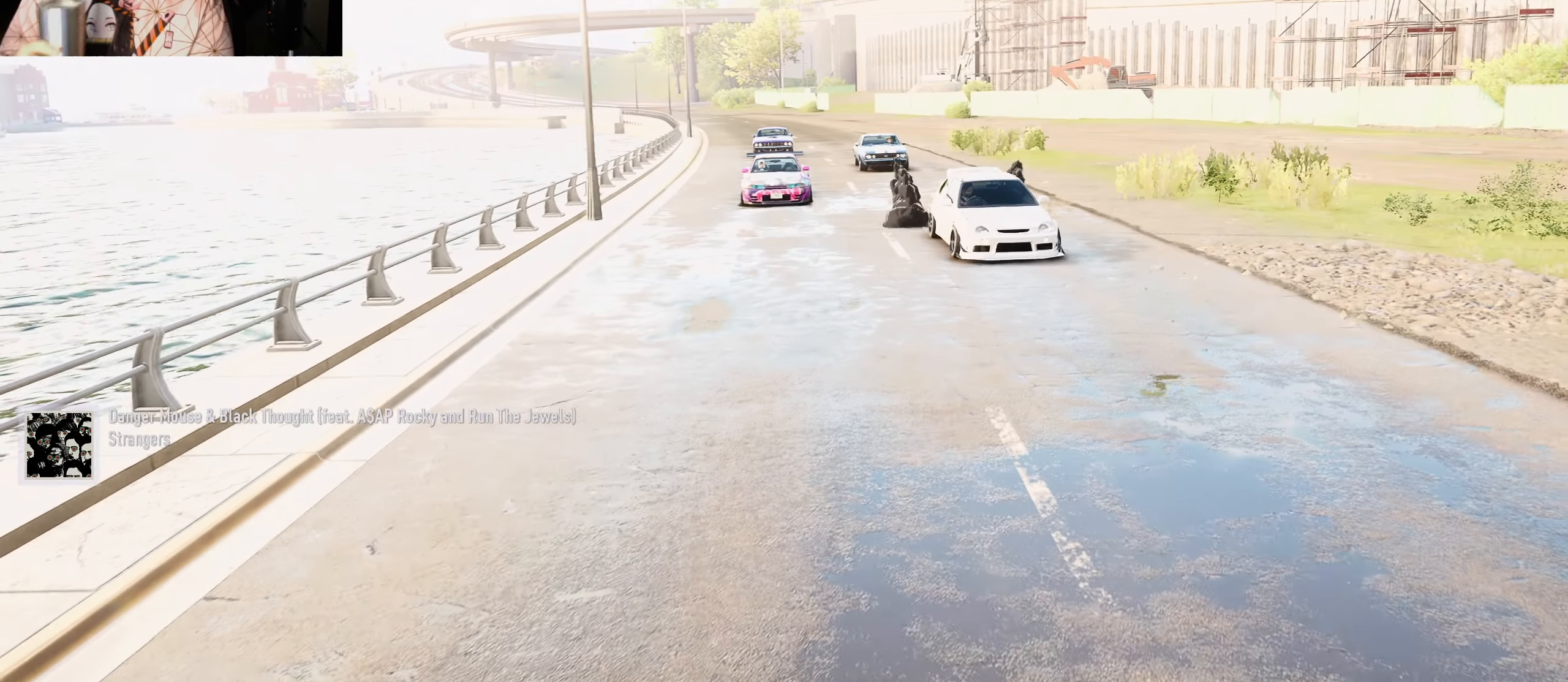
Gameplay with a controller (Xbox layout); each line is a JSON object with the inputs held at the frame after it. "events" lists button and stick changes between this image and that frame as [ms after this image, input, new state], when the widget could be followed in between.
{"buttons": ["R2"], "left_stick": "center", "right_stick": "center", "events": [[234, "R2", "down"]]}
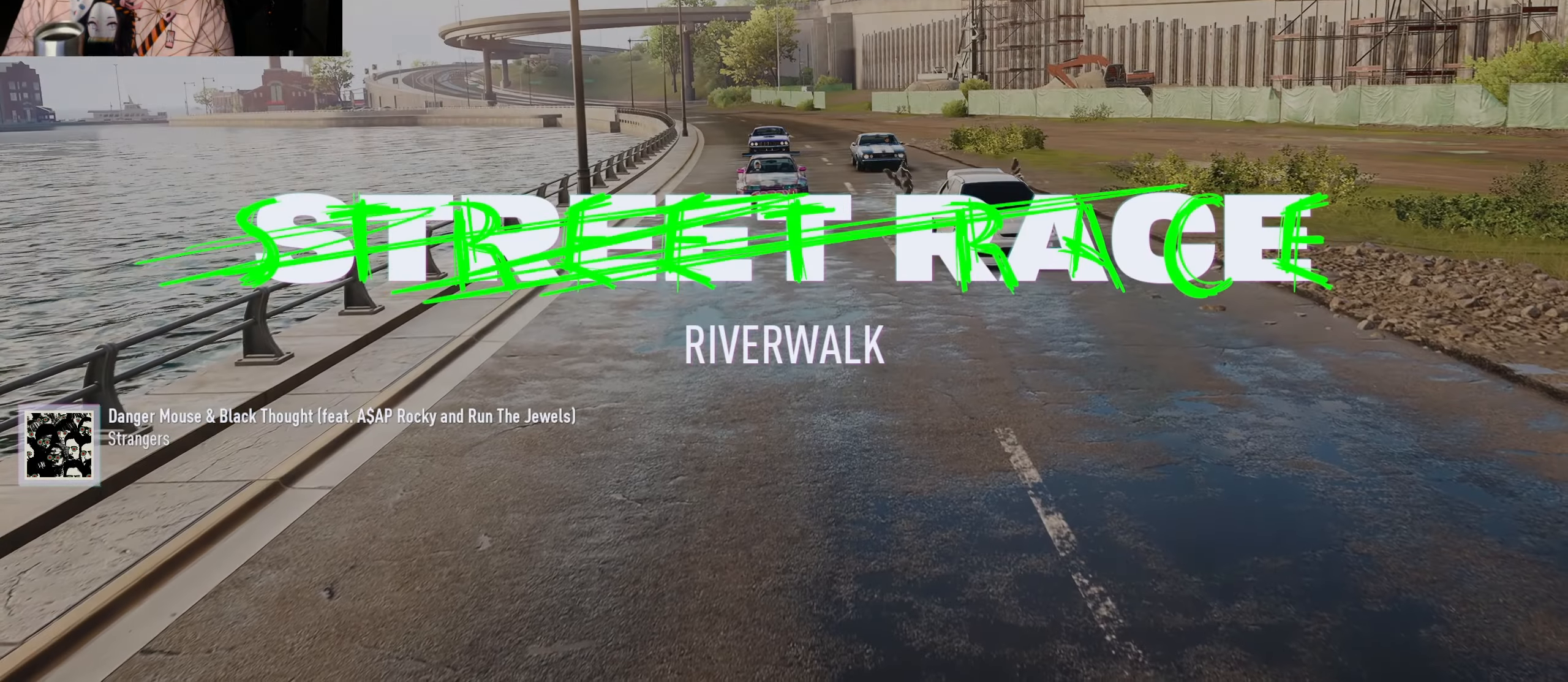
{"buttons": ["R2"], "left_stick": "center", "right_stick": "center", "events": []}
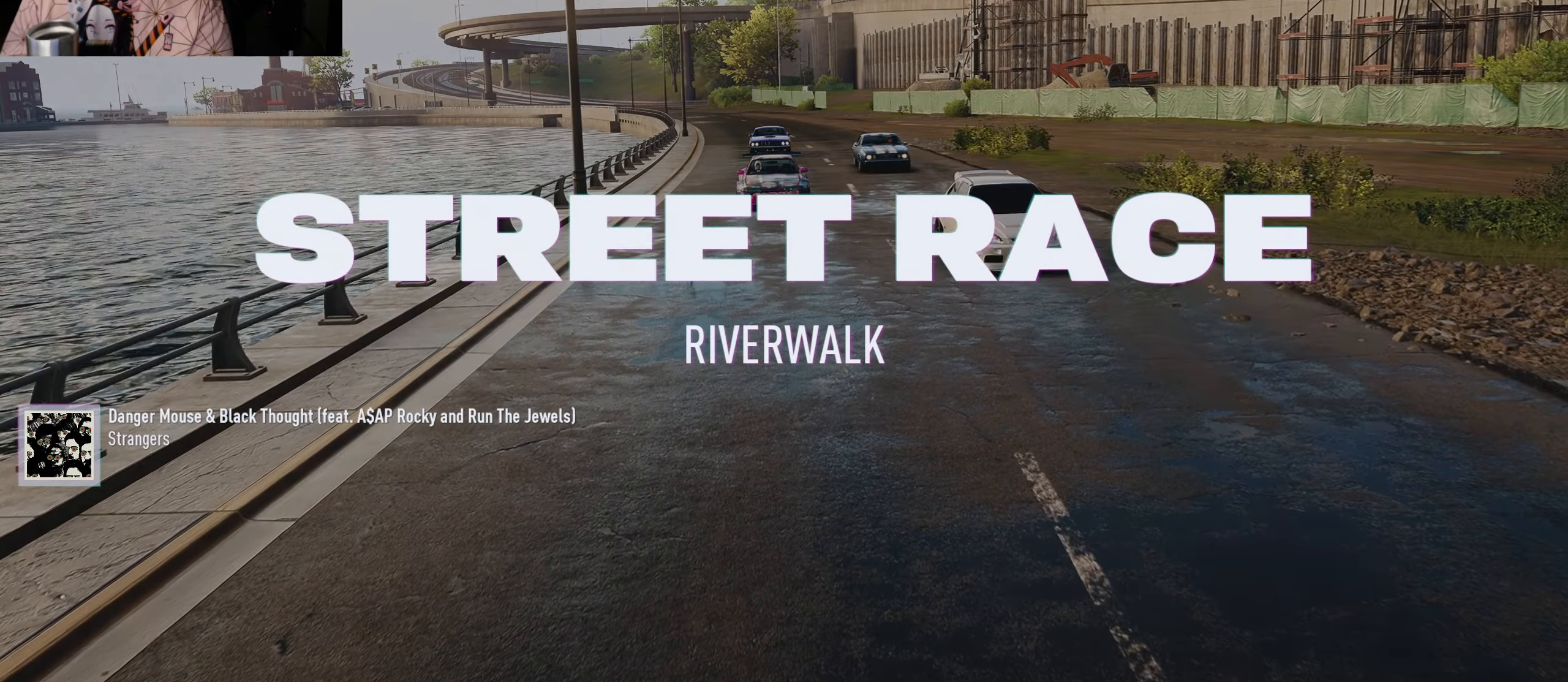
{"buttons": [], "left_stick": "center", "right_stick": "center", "events": [[117, "R2", "up"]]}
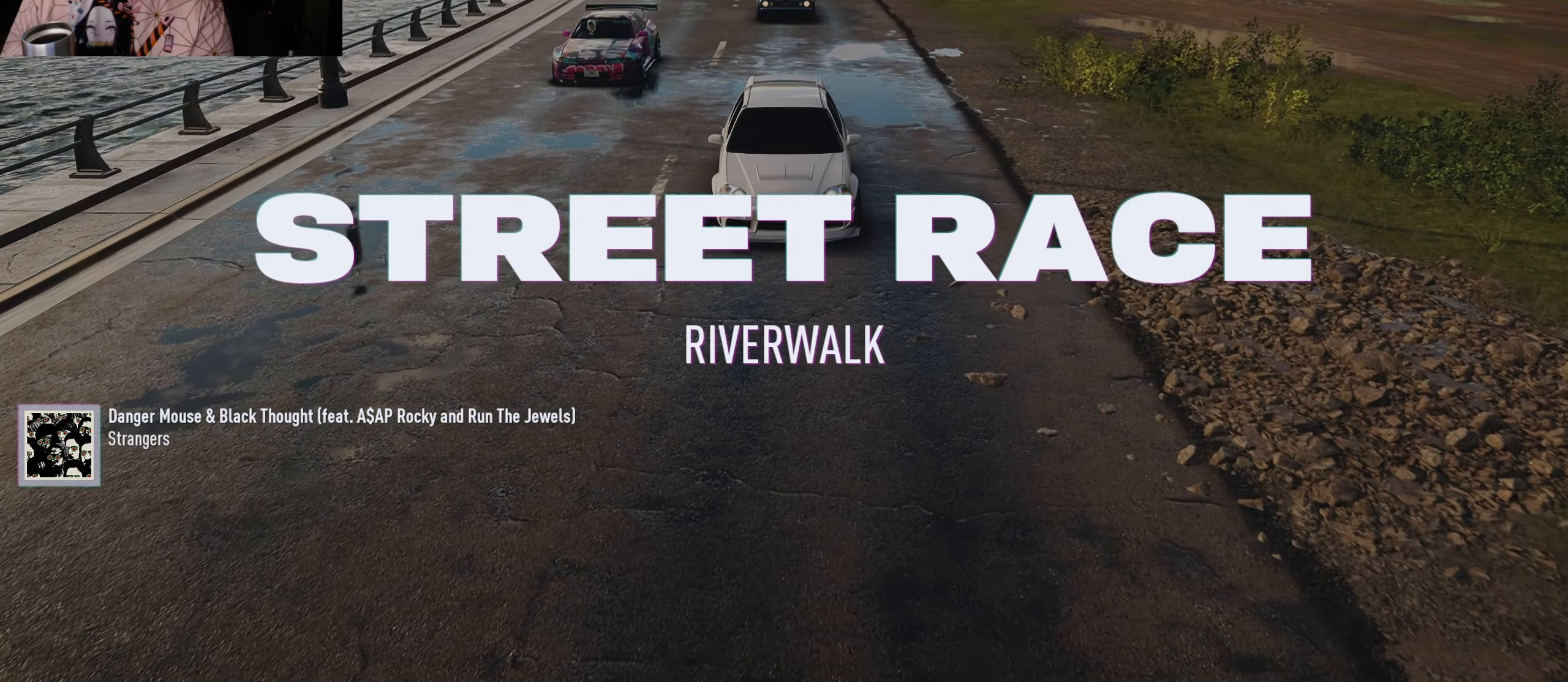
{"buttons": [], "left_stick": "center", "right_stick": "center", "events": []}
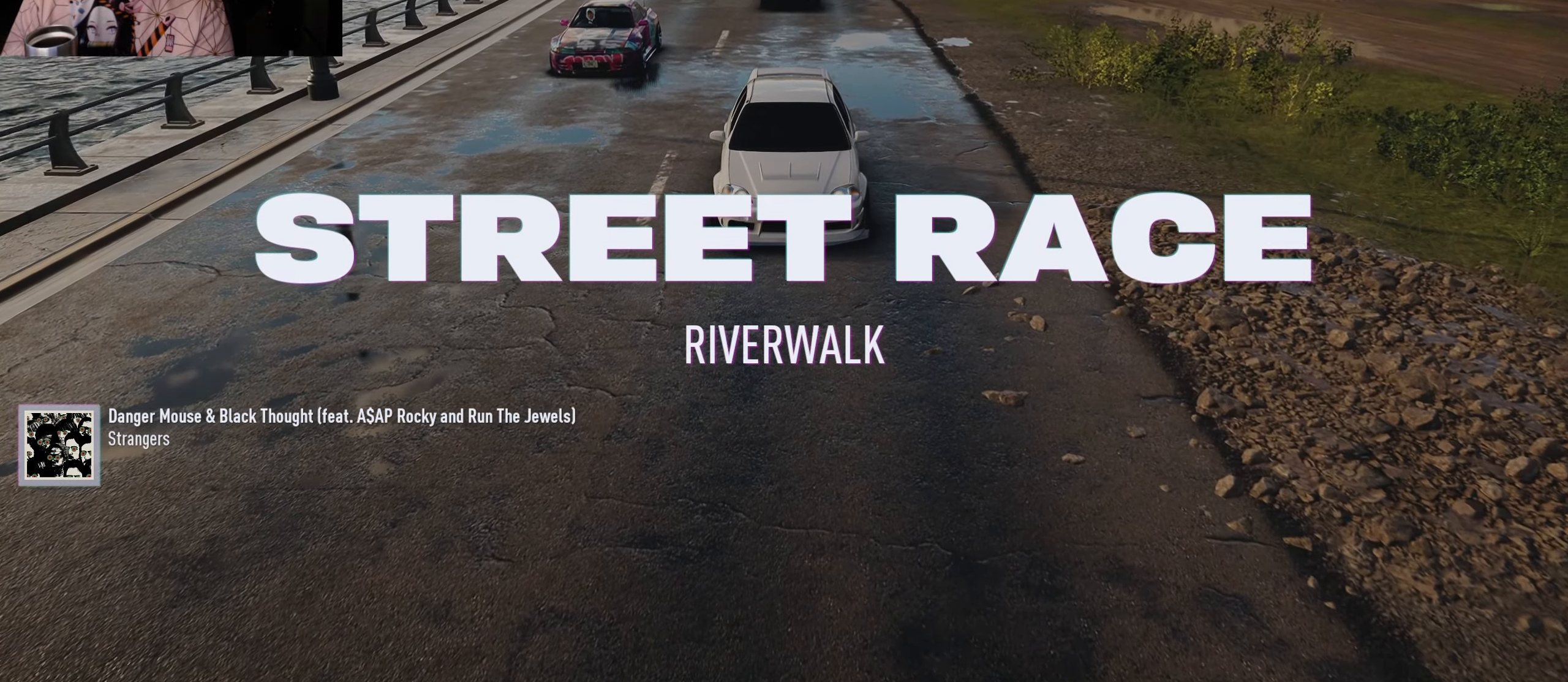
{"buttons": ["R2"], "left_stick": "center", "right_stick": "center", "events": [[416, "R2", "down"]]}
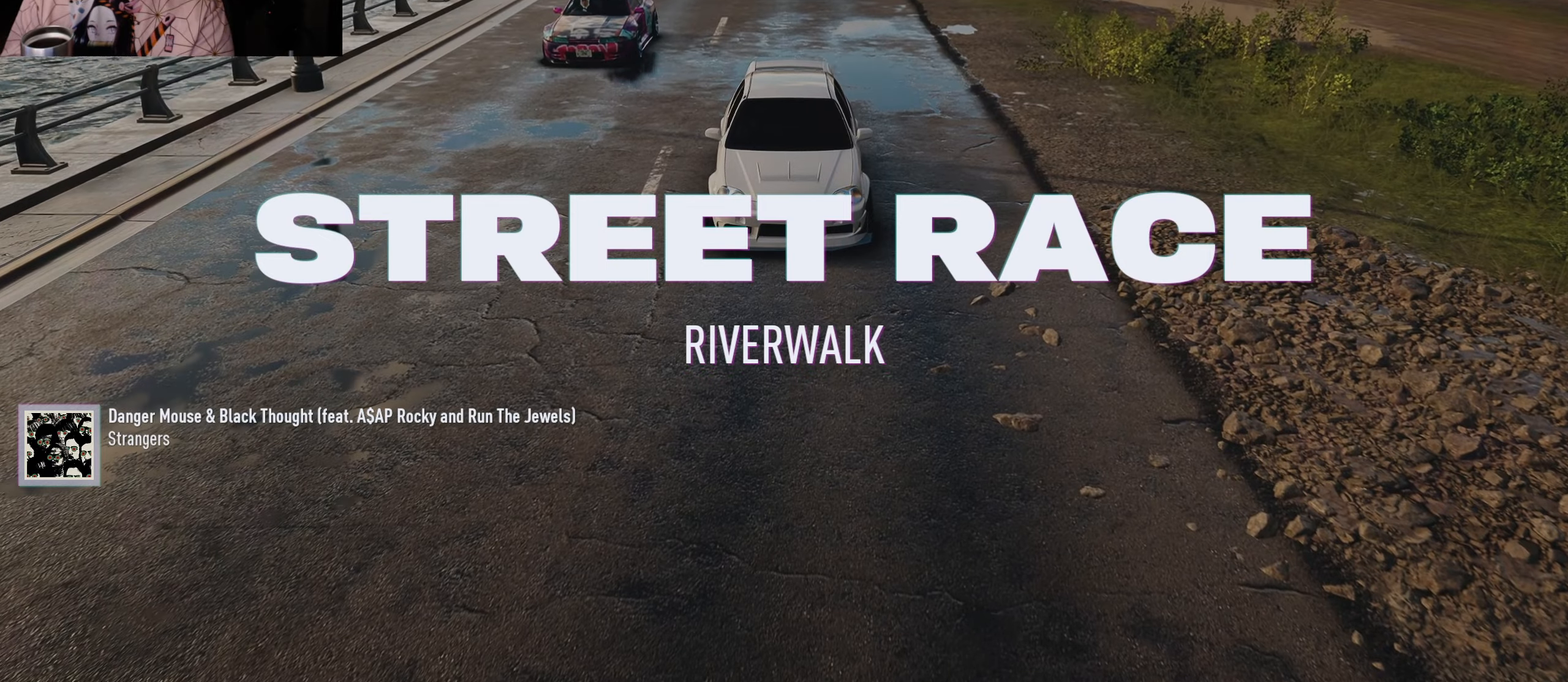
{"buttons": [], "left_stick": "center", "right_stick": "center", "events": [[233, "R2", "up"]]}
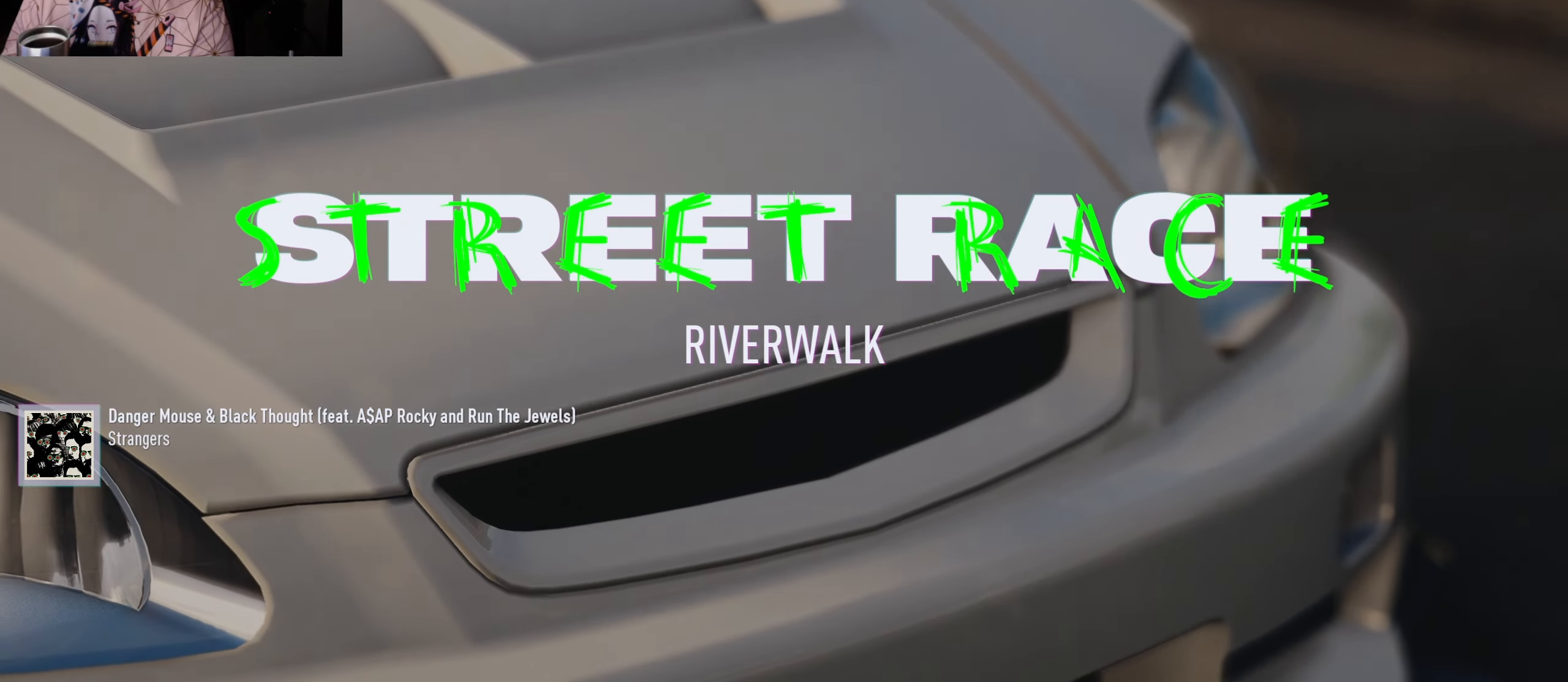
{"buttons": [], "left_stick": "center", "right_stick": "center", "events": []}
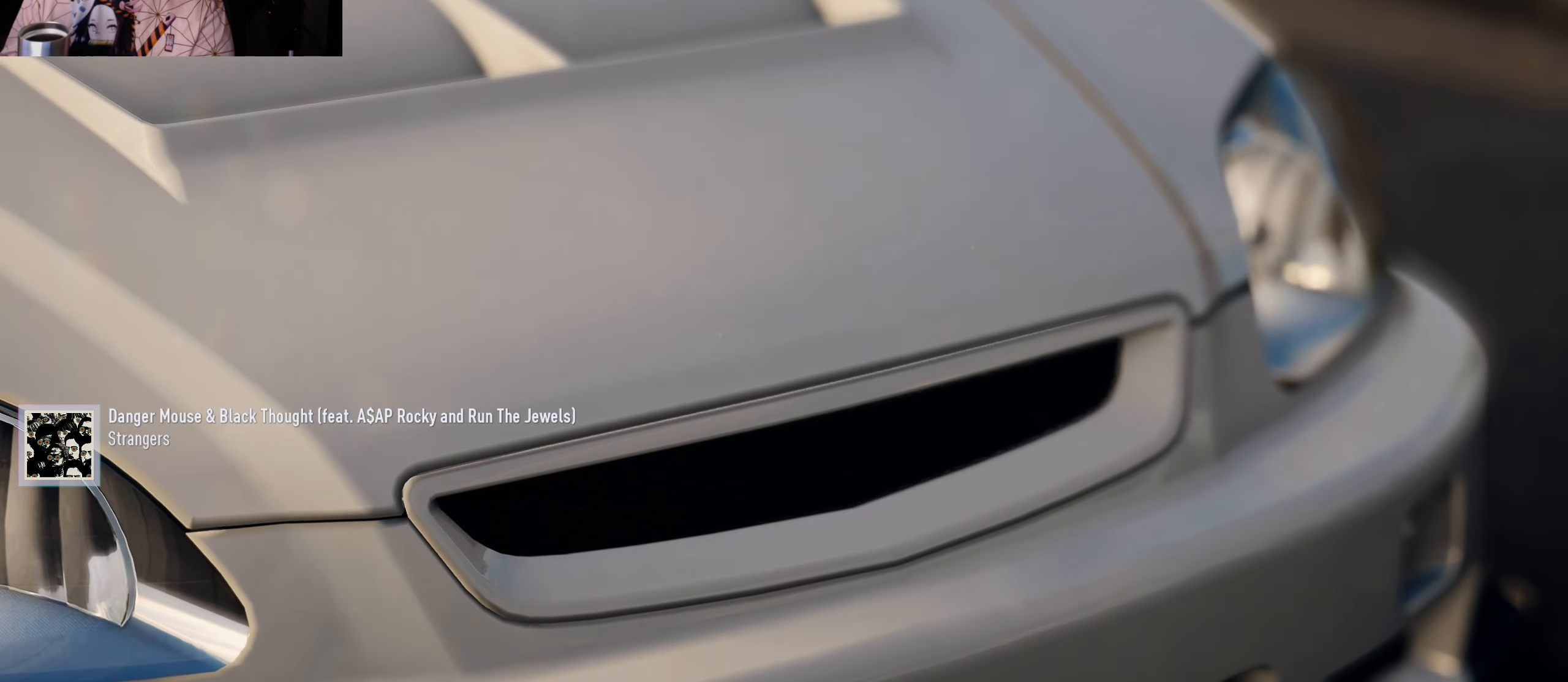
{"buttons": [], "left_stick": "center", "right_stick": "center", "events": []}
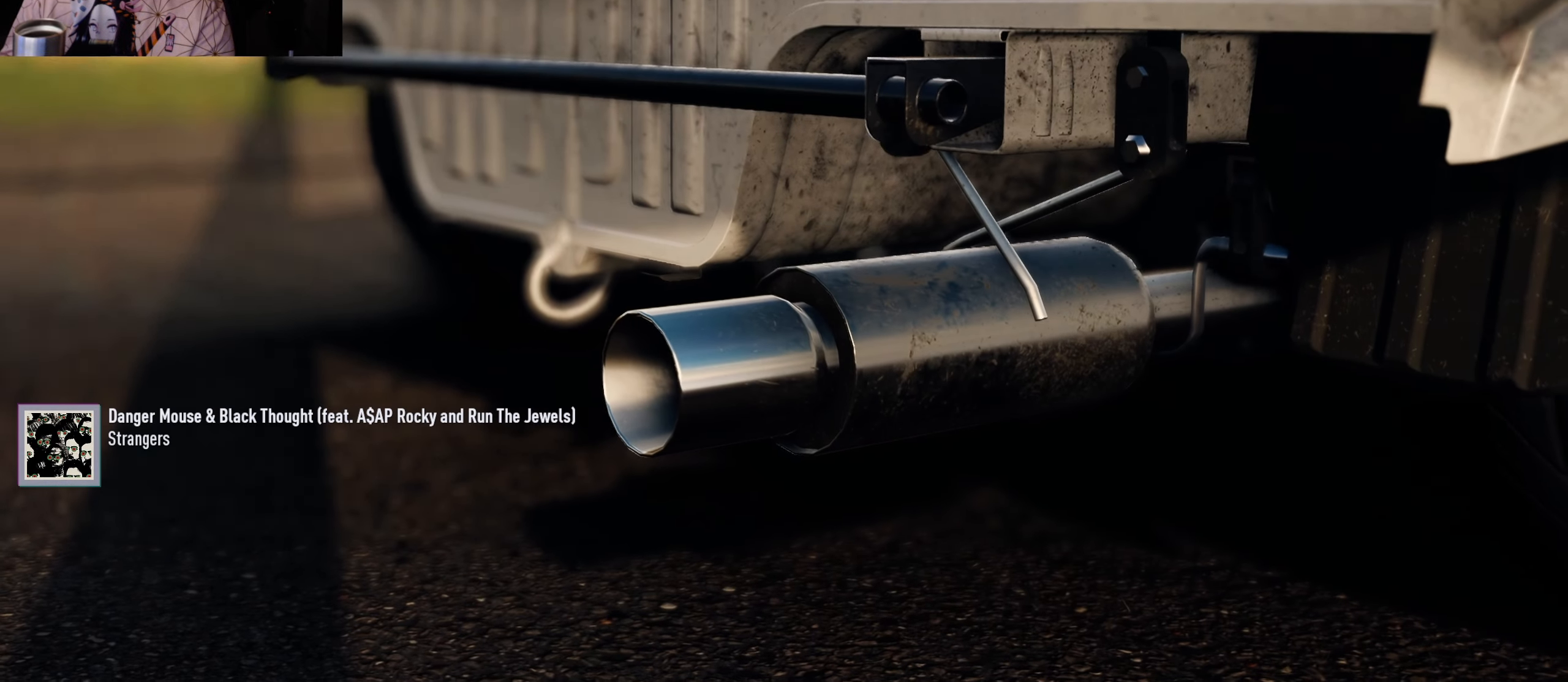
{"buttons": [], "left_stick": "center", "right_stick": "center", "events": []}
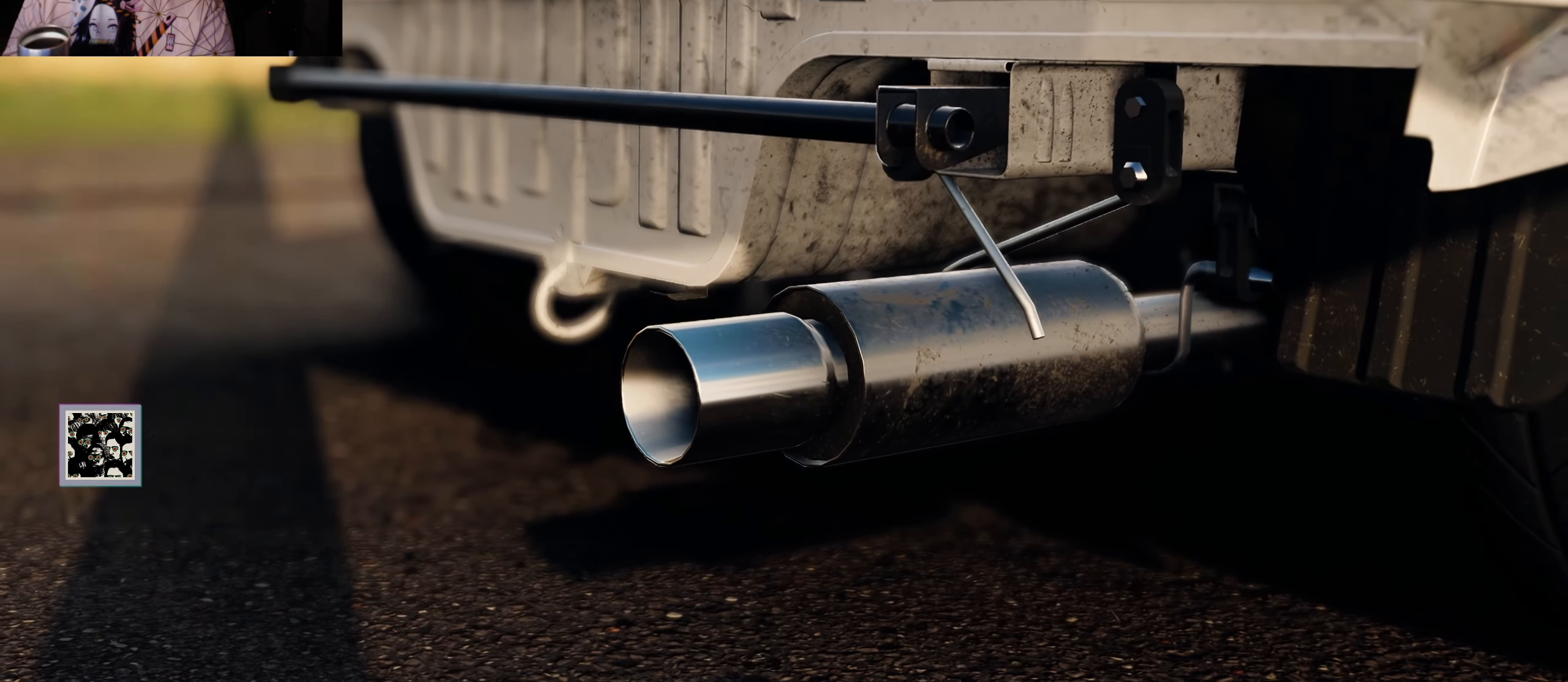
{"buttons": ["R2"], "left_stick": "center", "right_stick": "center", "events": [[266, "R2", "down"]]}
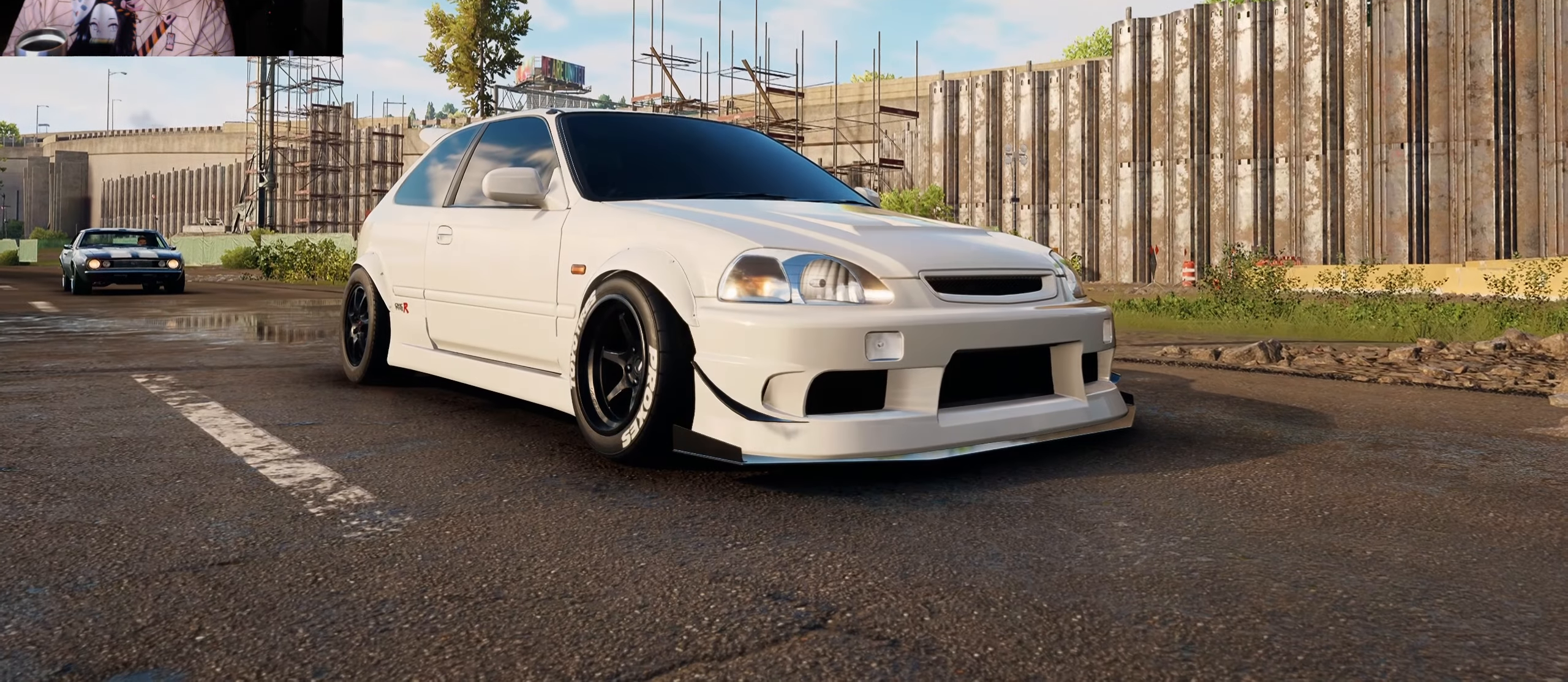
{"buttons": [], "left_stick": "center", "right_stick": "center", "events": [[366, "R2", "up"]]}
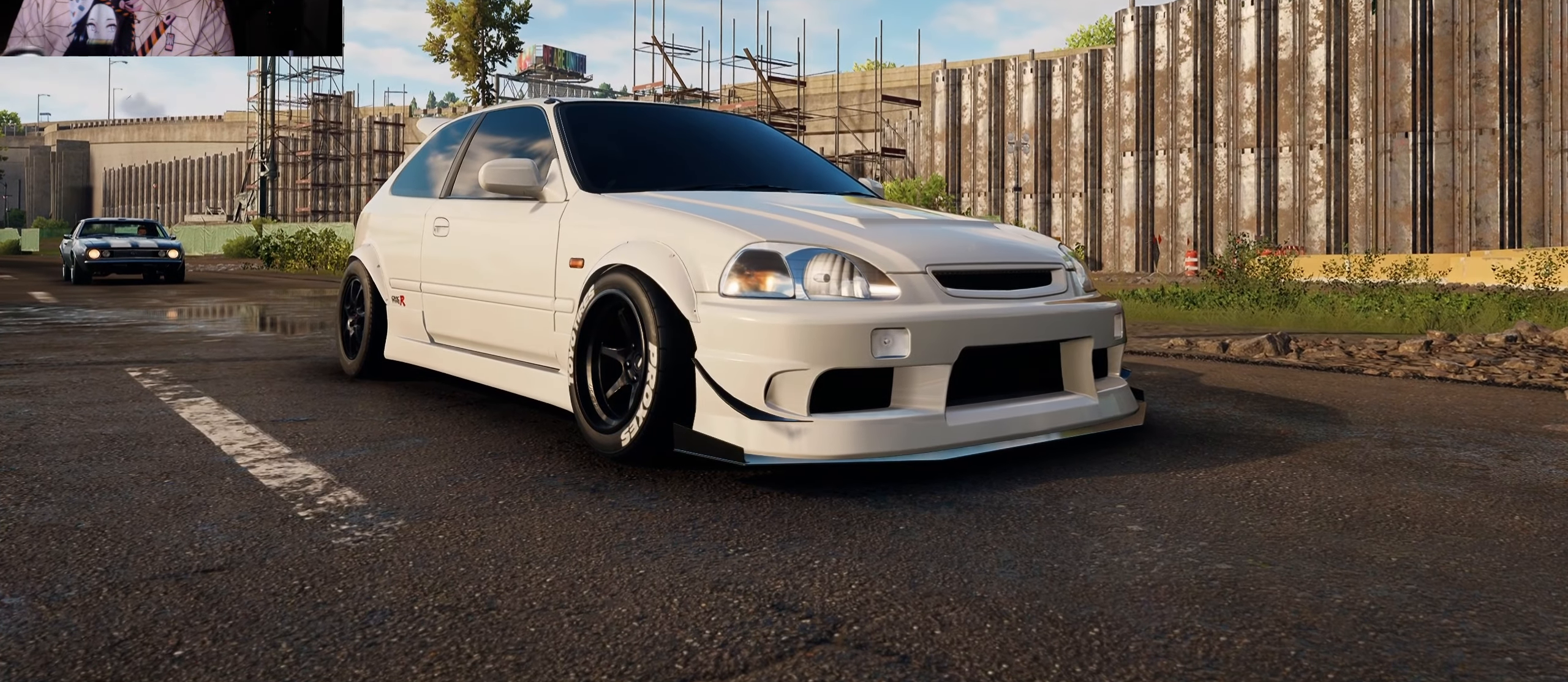
{"buttons": ["R2"], "left_stick": "center", "right_stick": "center", "events": [[300, "R2", "down"]]}
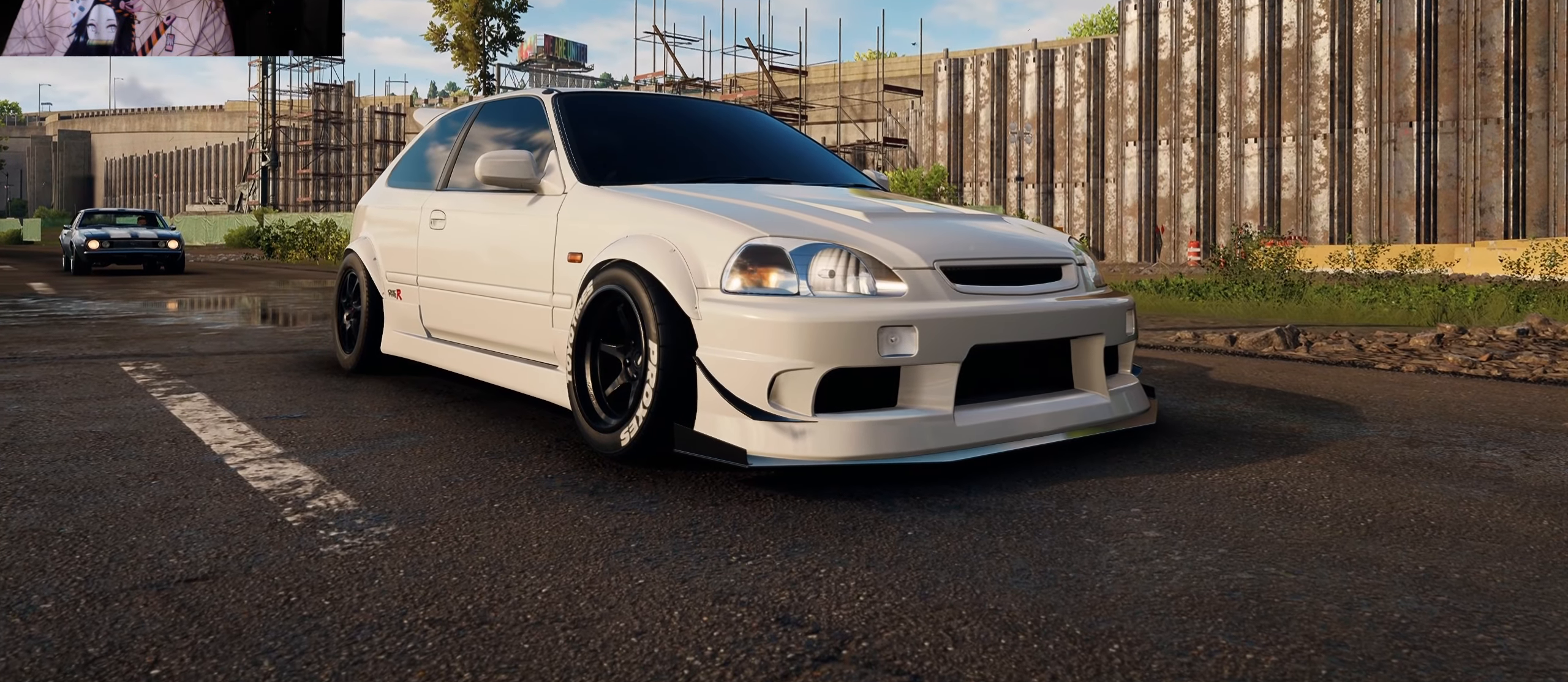
{"buttons": [], "left_stick": "center", "right_stick": "center", "events": [[433, "R2", "up"]]}
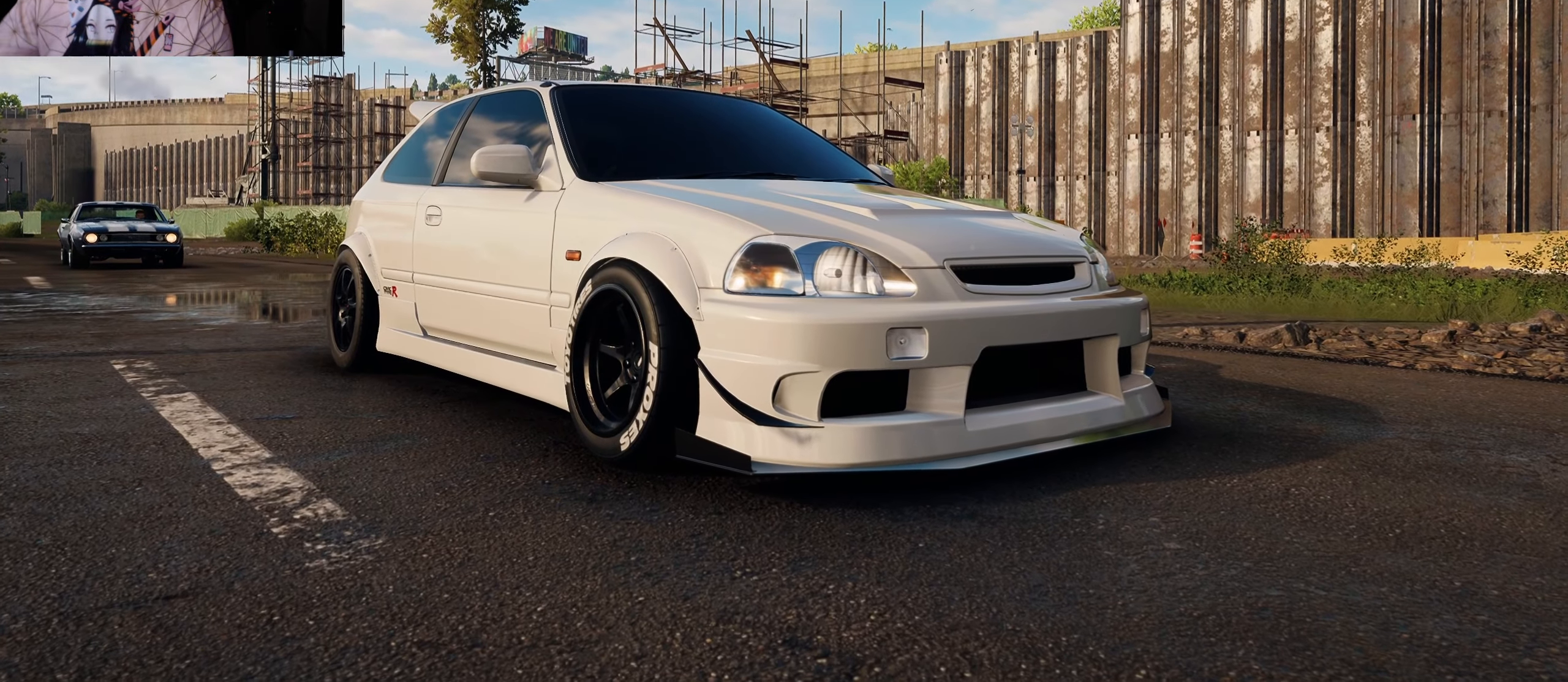
{"buttons": [], "left_stick": "center", "right_stick": "center", "events": []}
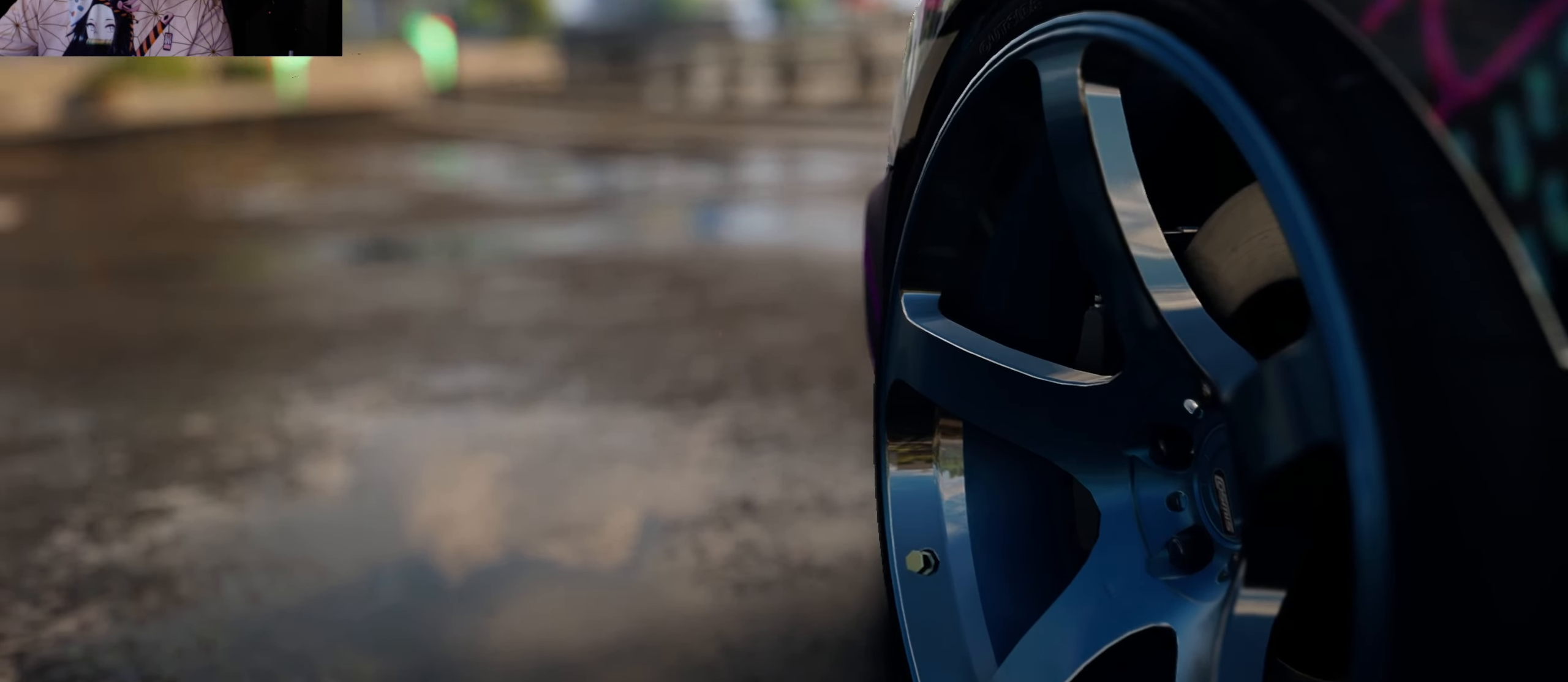
{"buttons": [], "left_stick": "center", "right_stick": "center", "events": []}
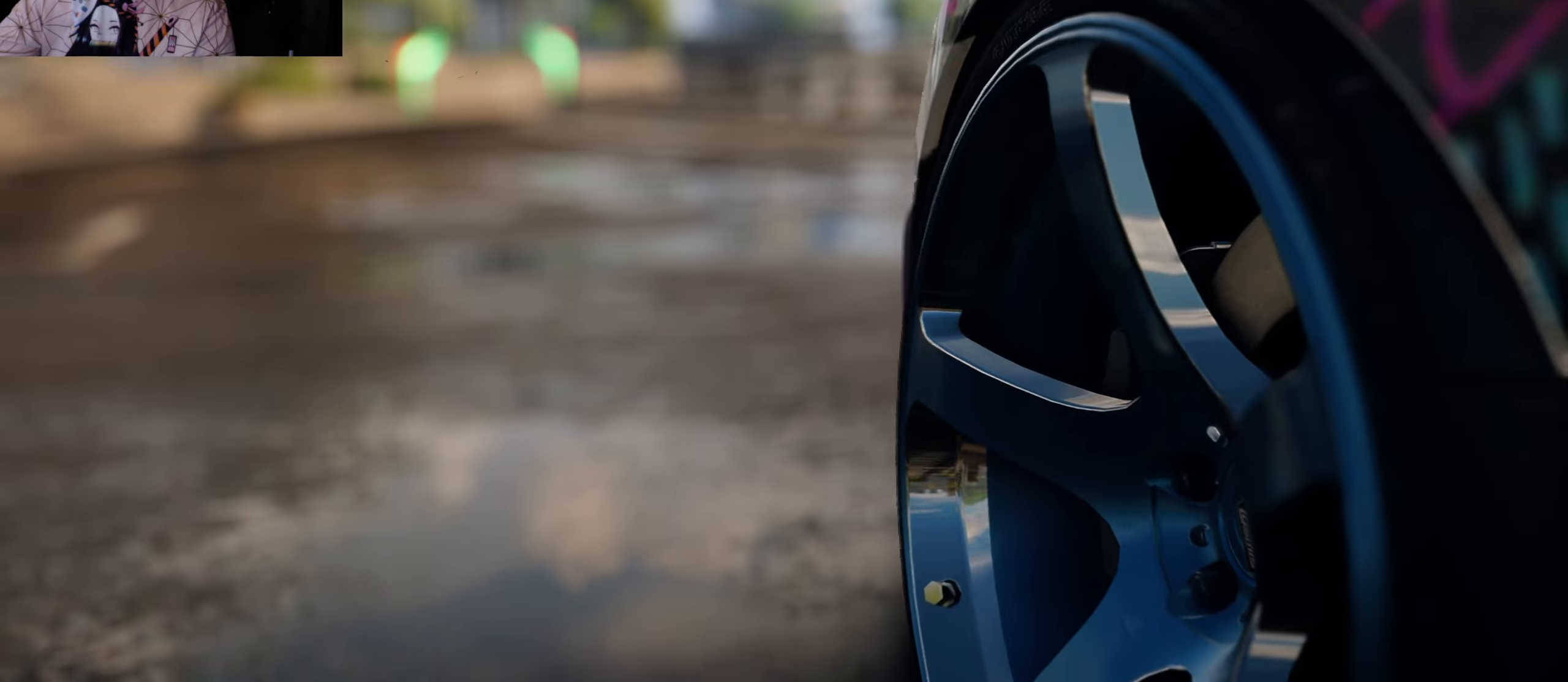
{"buttons": ["R2"], "left_stick": "center", "right_stick": "center", "events": [[133, "R2", "down"]]}
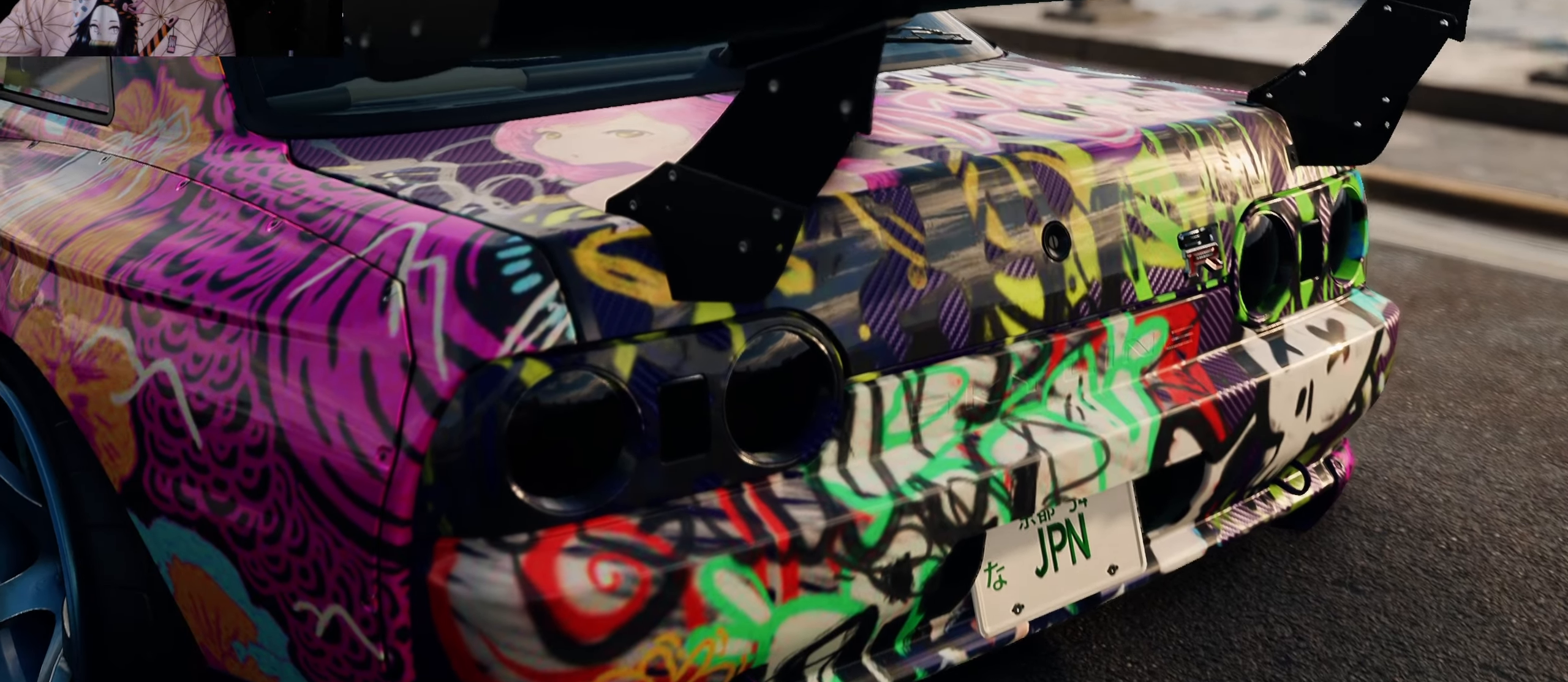
{"buttons": ["R2"], "left_stick": "center", "right_stick": "center", "events": []}
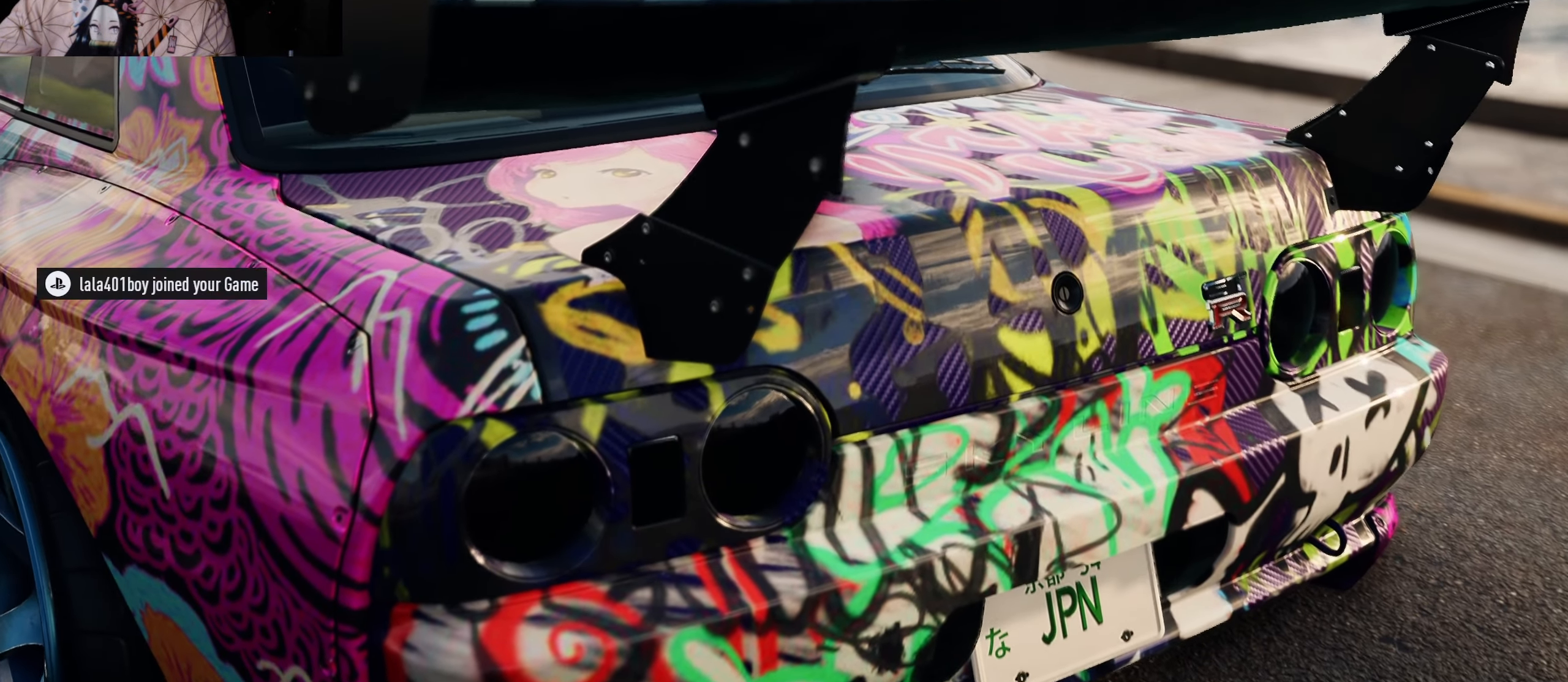
{"buttons": ["R2"], "left_stick": "center", "right_stick": "center", "events": []}
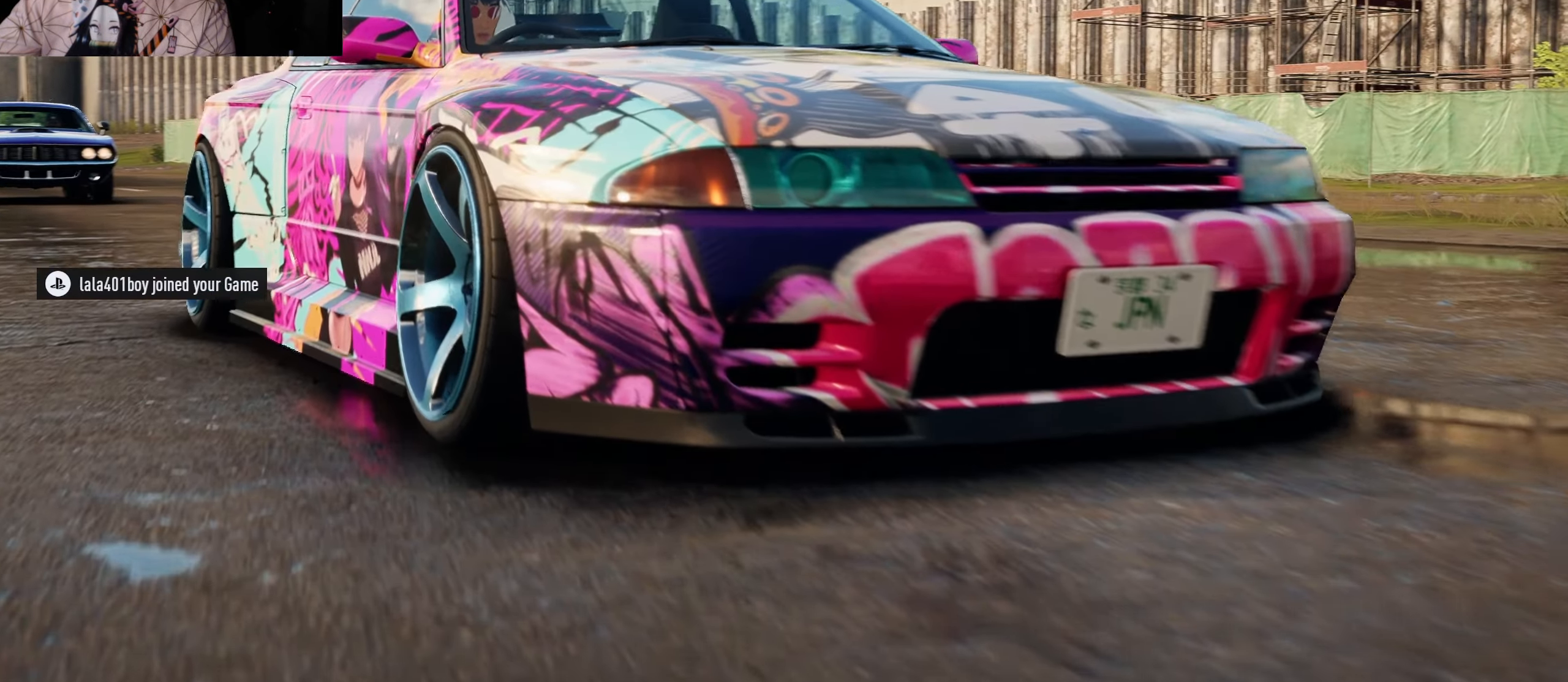
{"buttons": ["R2"], "left_stick": "center", "right_stick": "center", "events": []}
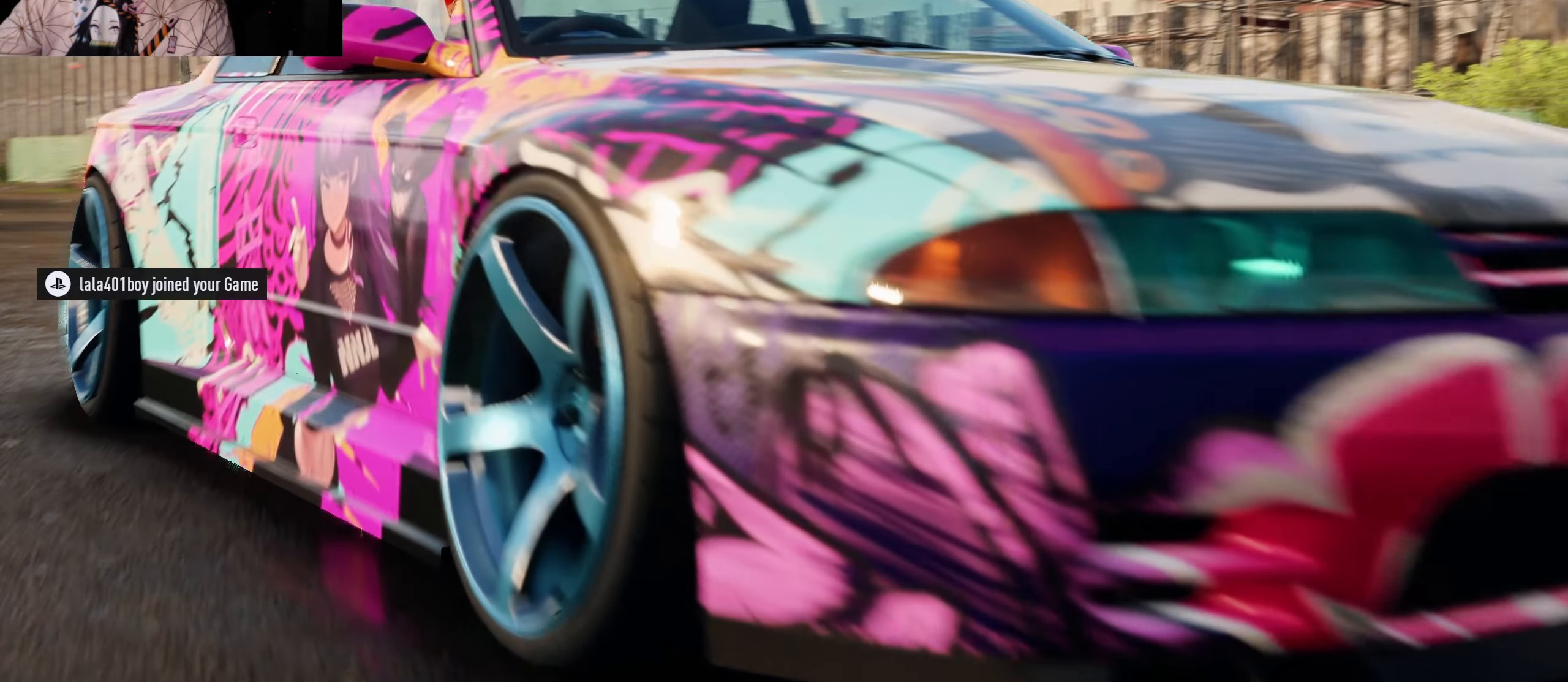
{"buttons": ["R2"], "left_stick": "center", "right_stick": "center", "events": [[50, "left_stick", "down-right"], [150, "left_stick", "center"]]}
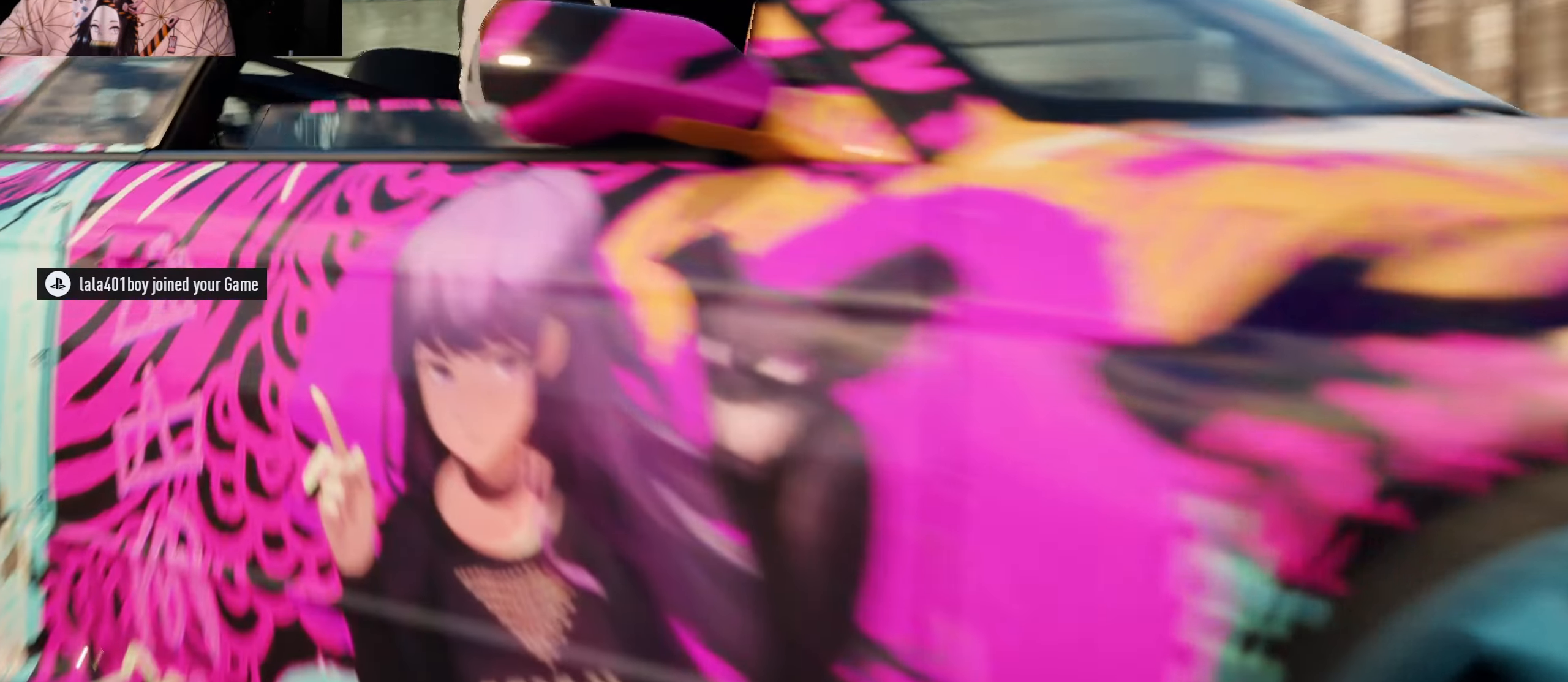
{"buttons": ["R2"], "left_stick": "center", "right_stick": "center", "events": []}
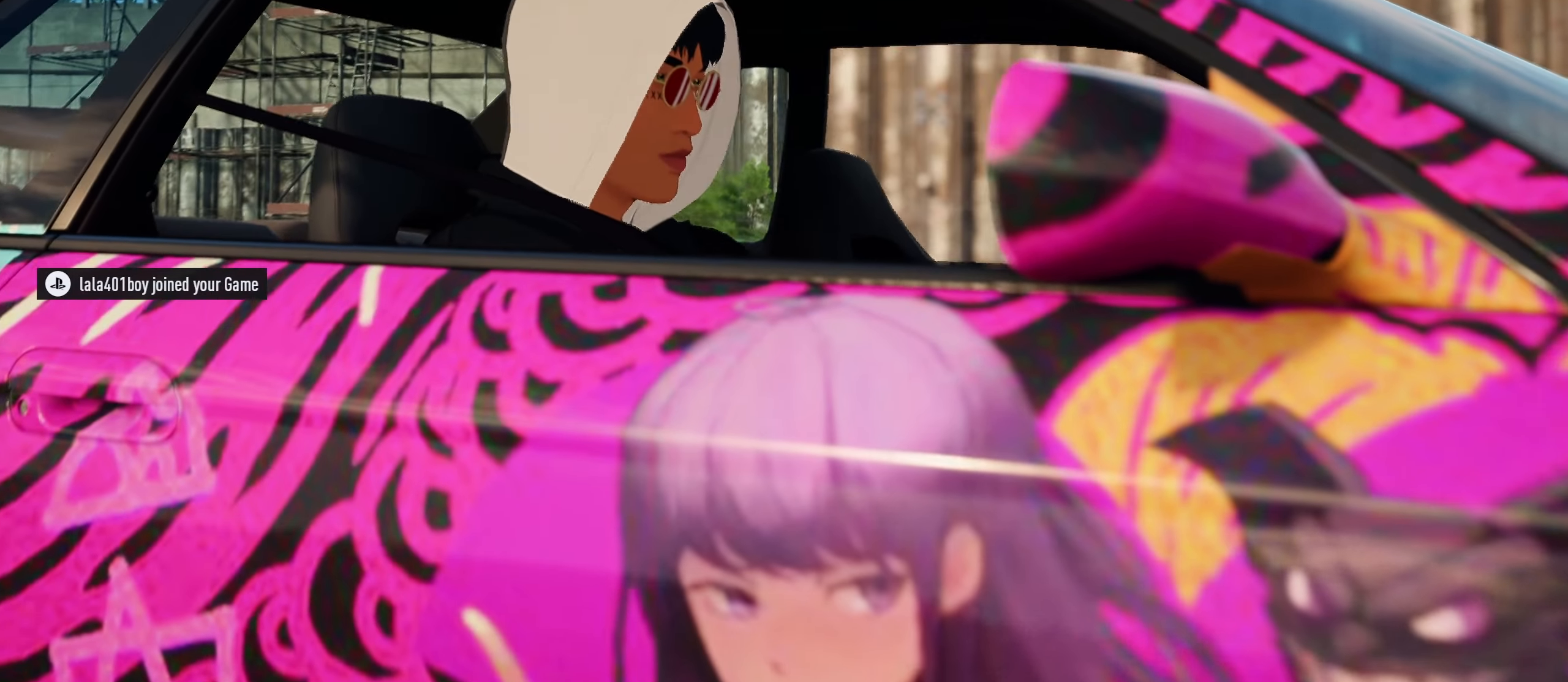
{"buttons": ["R2"], "left_stick": "center", "right_stick": "center", "events": []}
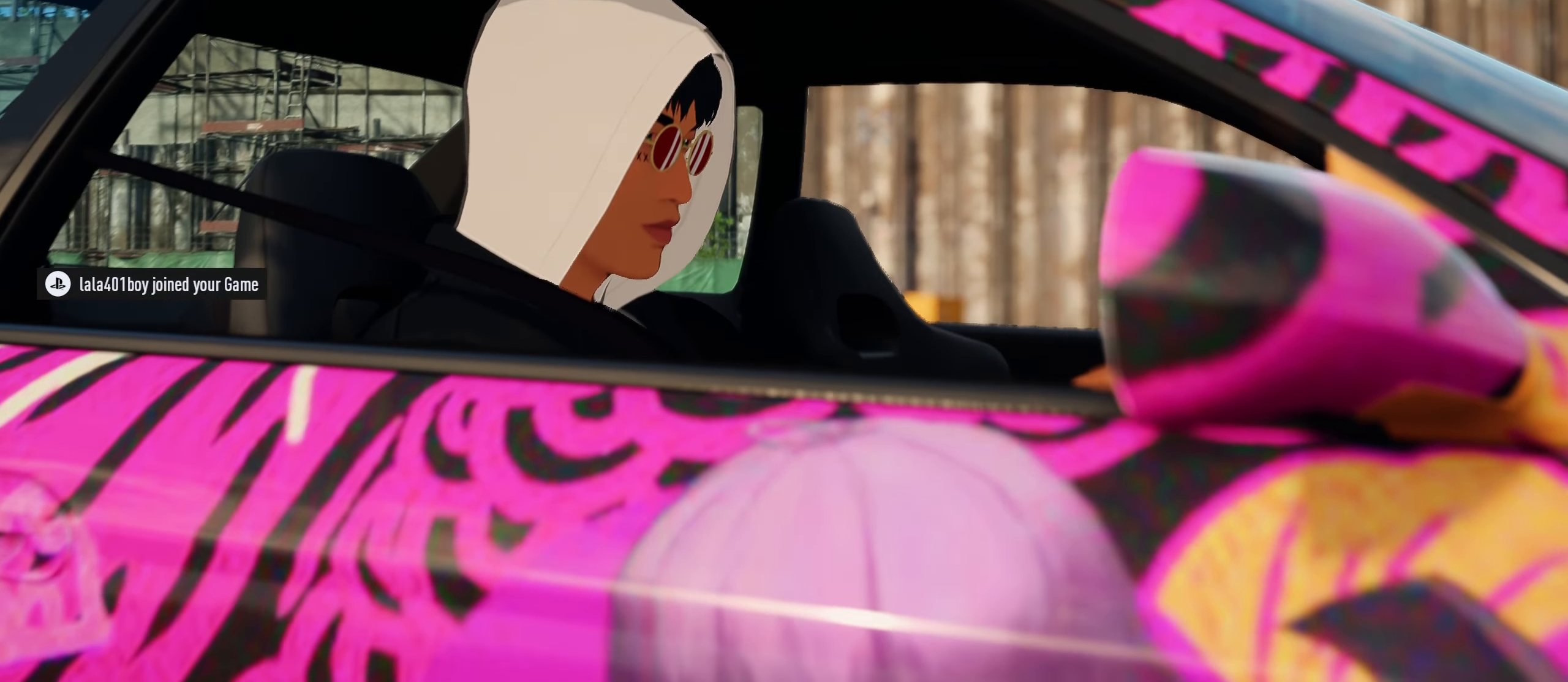
{"buttons": ["R2"], "left_stick": "center", "right_stick": "center", "events": []}
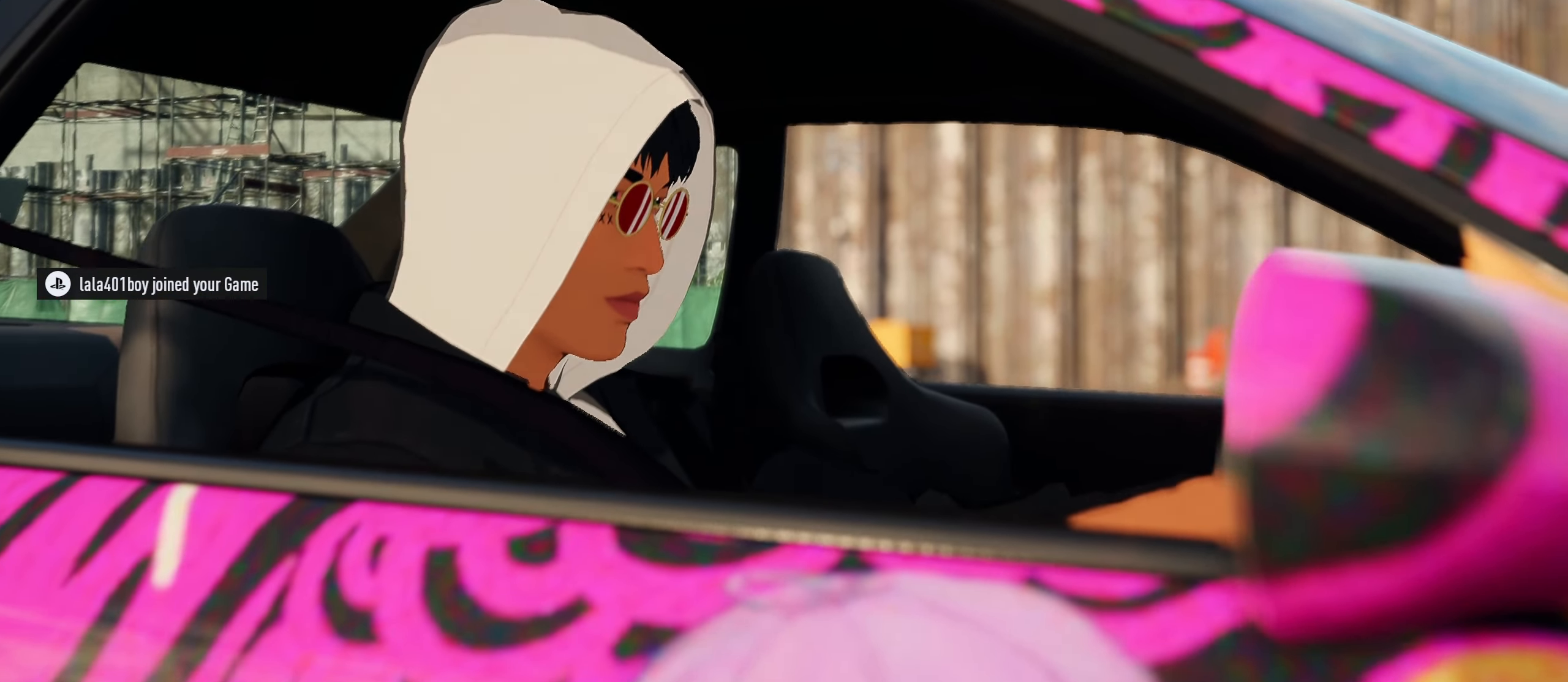
{"buttons": ["R2"], "left_stick": "center", "right_stick": "center", "events": []}
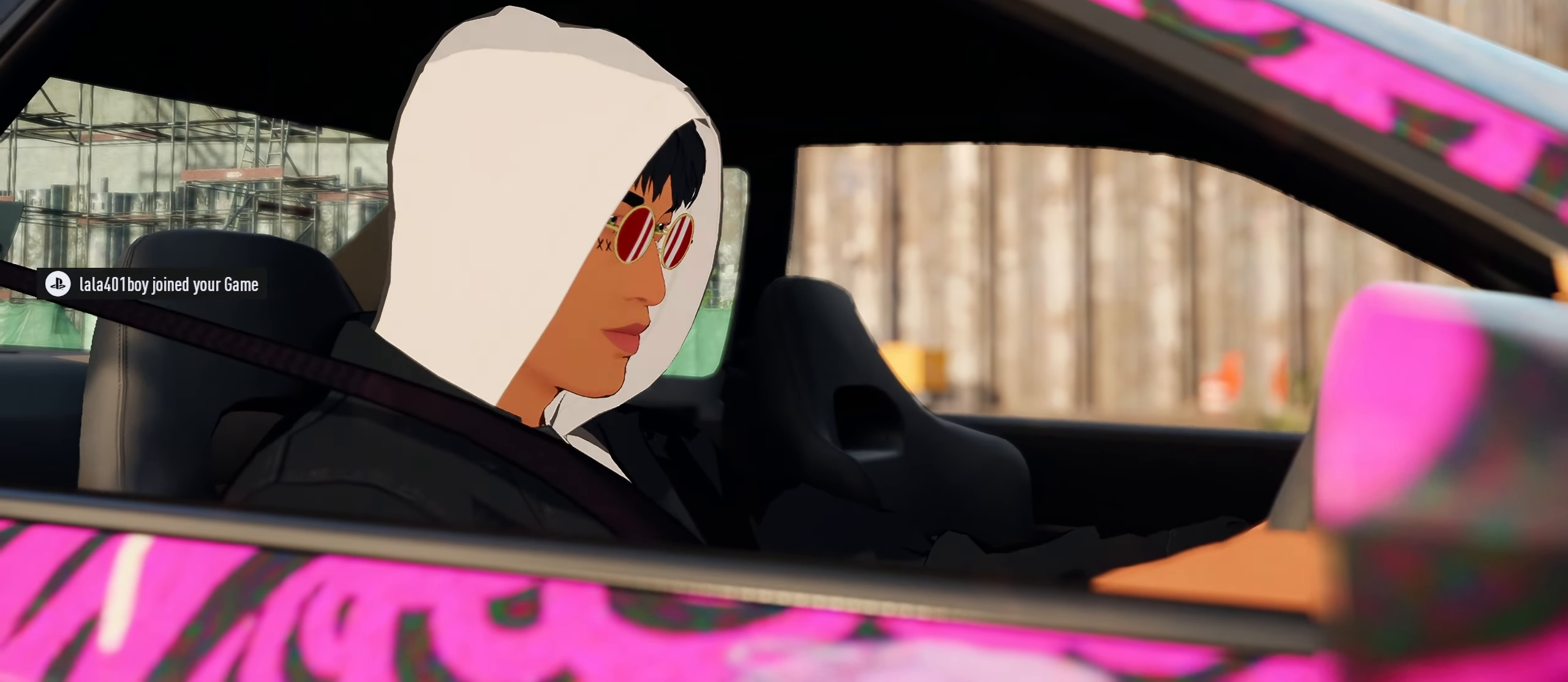
{"buttons": ["R2"], "left_stick": "center", "right_stick": "center", "events": []}
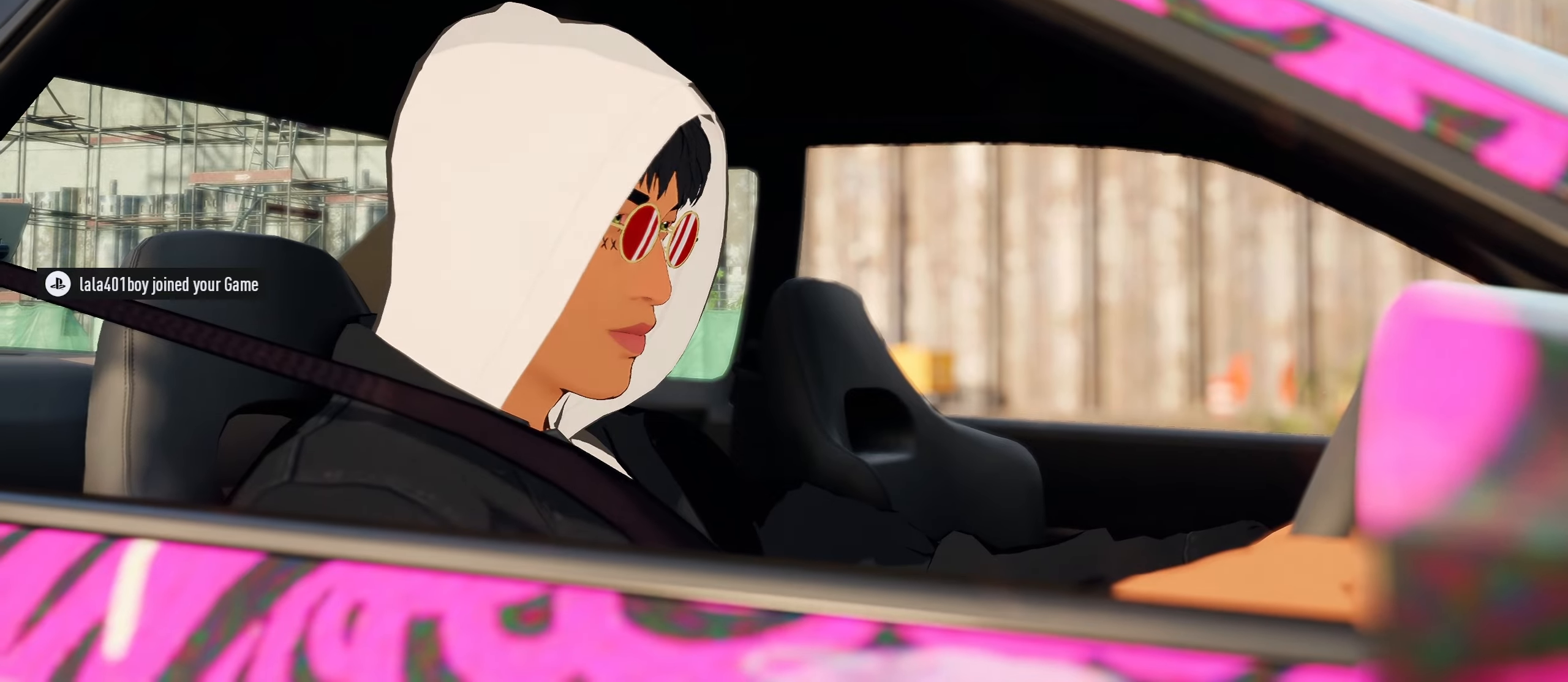
{"buttons": ["R2"], "left_stick": "center", "right_stick": "center", "events": []}
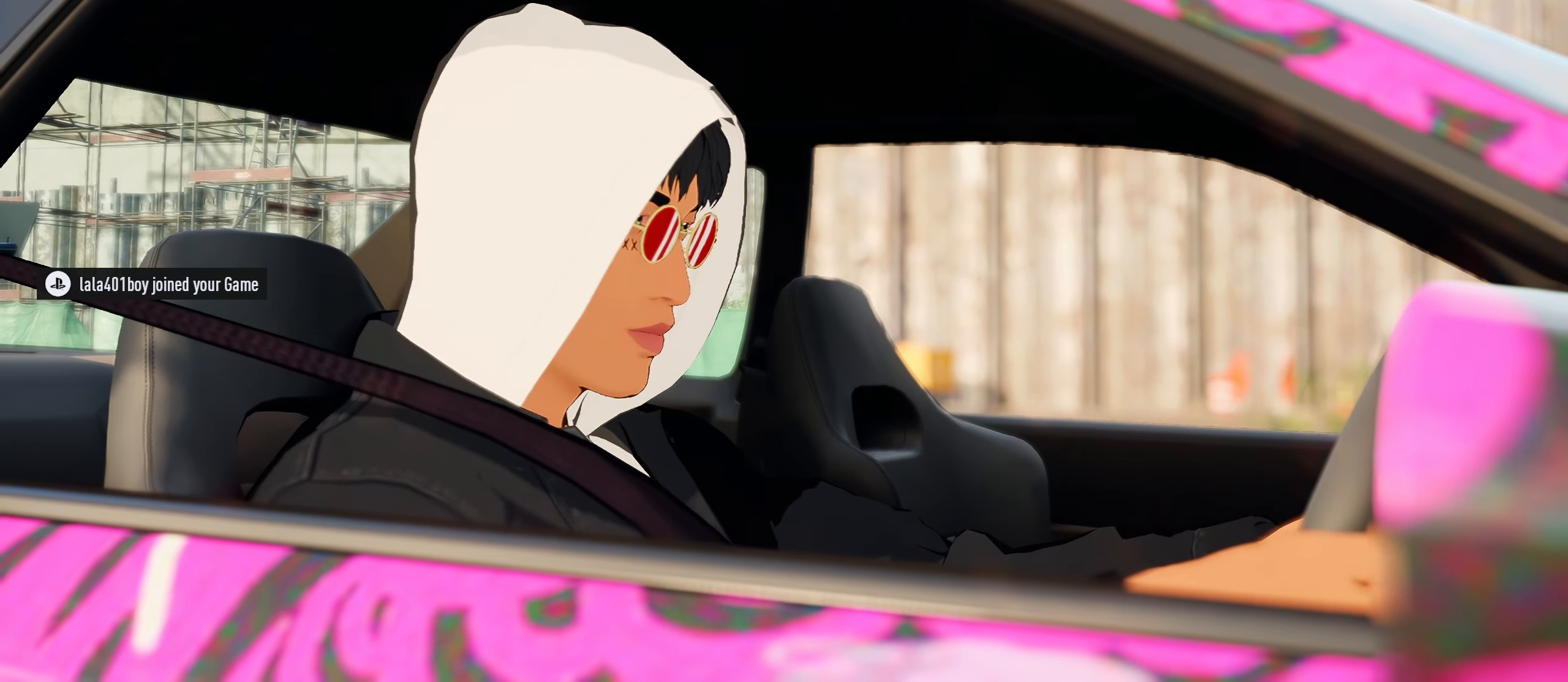
{"buttons": ["R2"], "left_stick": "center", "right_stick": "center", "events": []}
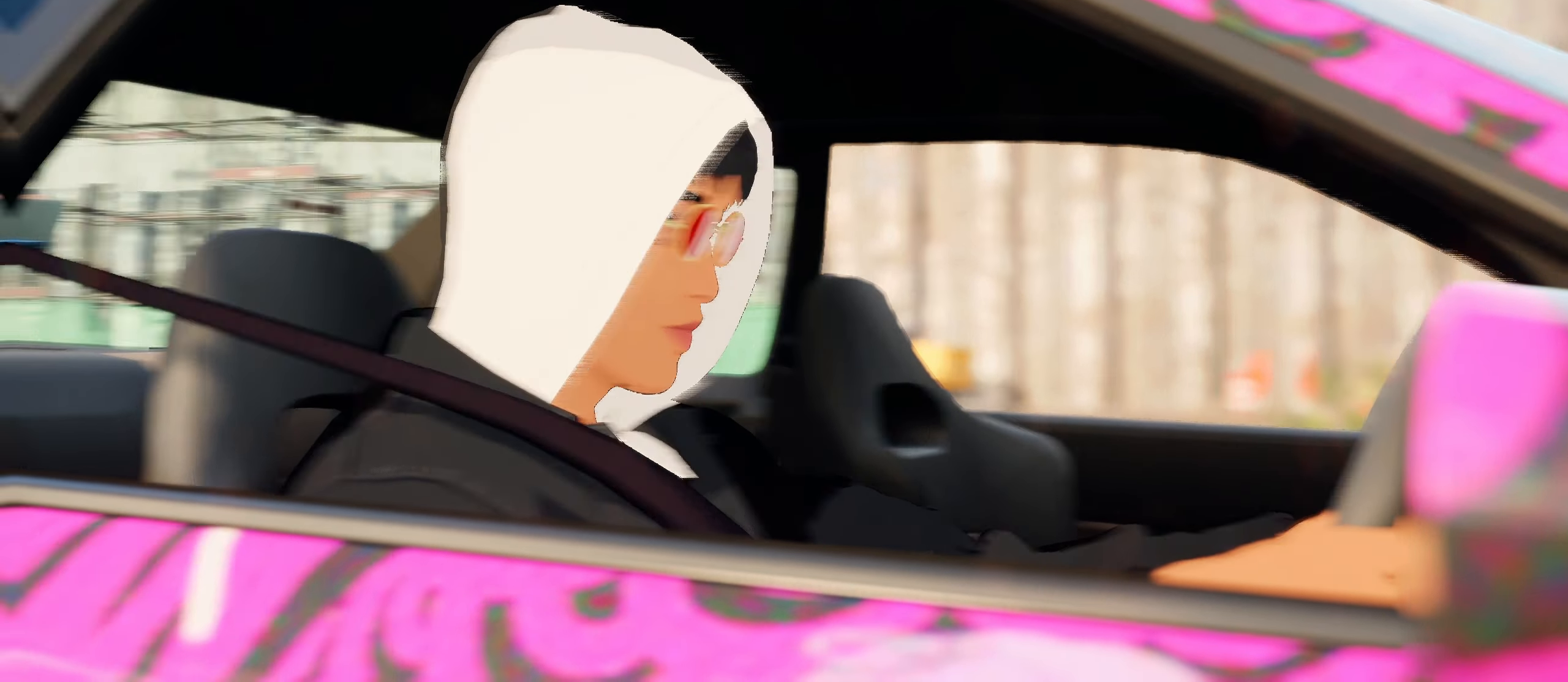
{"buttons": ["R2"], "left_stick": "center", "right_stick": "center", "events": []}
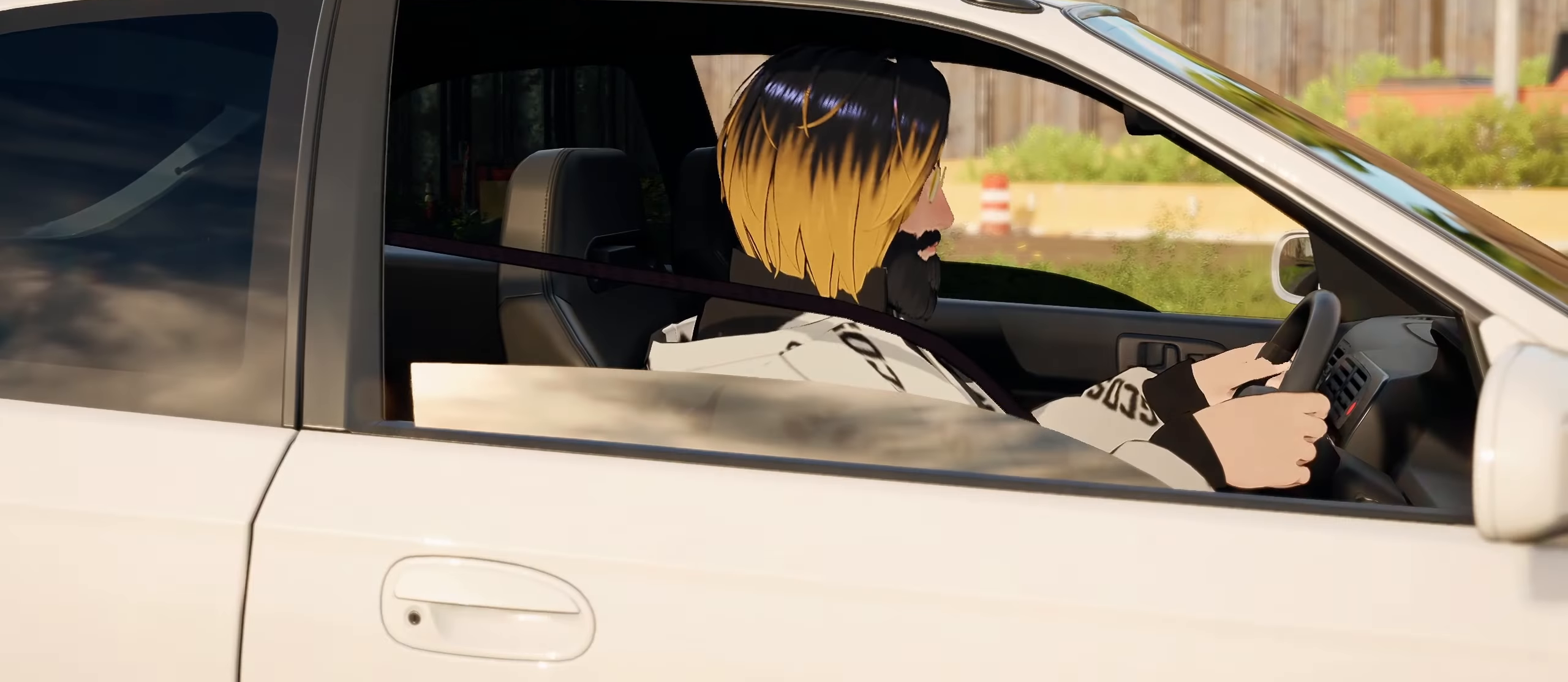
{"buttons": ["R2"], "left_stick": "center", "right_stick": "center", "events": []}
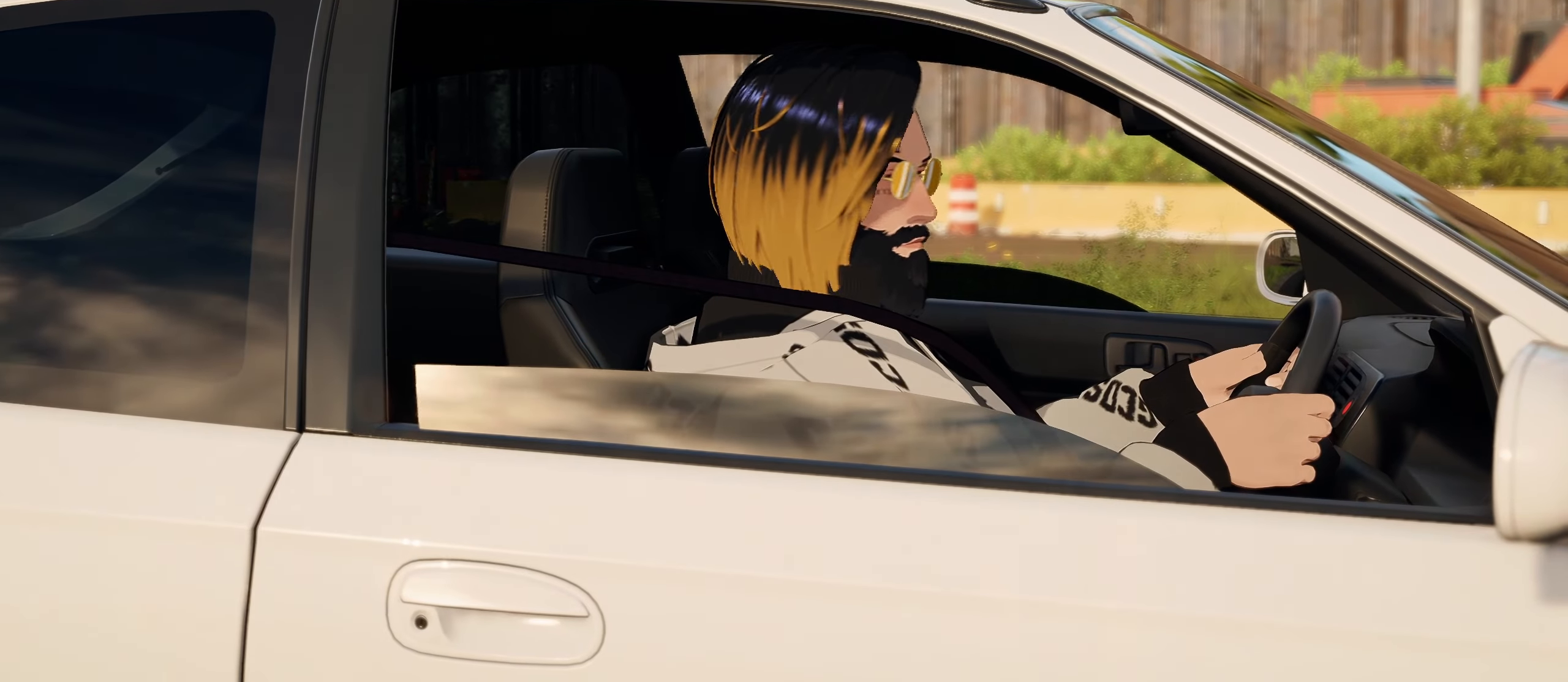
{"buttons": ["A", "R2"], "left_stick": "center", "right_stick": "center", "events": [[84, "A", "down"], [184, "X", "down"], [234, "R1", "down"], [234, "Y", "down"], [334, "B", "down"], [384, "B", "up"], [417, "R1", "up"], [450, "Y", "up"], [467, "X", "up"]]}